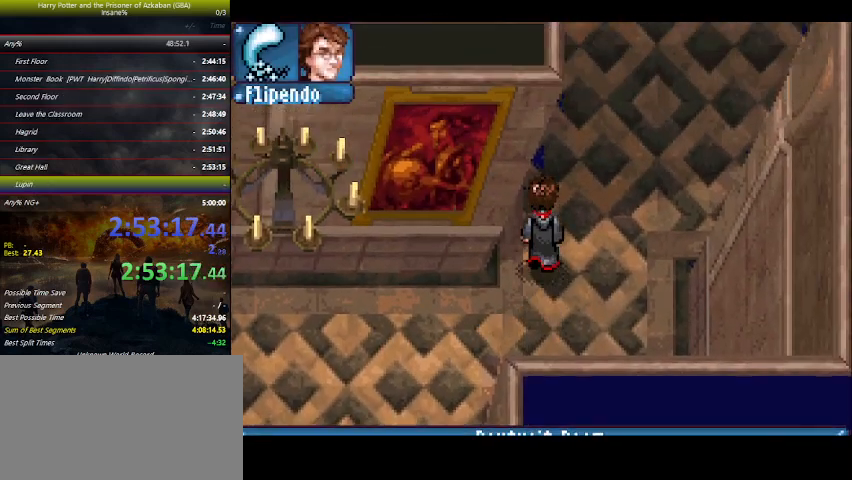
Gameplay with keyboard and mouse; each line is a JSON object with the keys held at the frame after it. "events" lists presses ("down") and releases ("up") of "a", "ctrl", "d", "down", "e", "escape", "f", "f1", "f4", "left", "q", "r", "return", "right", "s", "shift", "space", "tab", "up", "w" and "z" between this image and that frame as [ms after this image, input, new state], when the widget could be followed in between. No other keys are recorded. Mouse buttons are not recorded. Not read: mouse_move.
{"keys": ["up"], "events": [[100, "right", "down"], [200, "right", "up"]]}
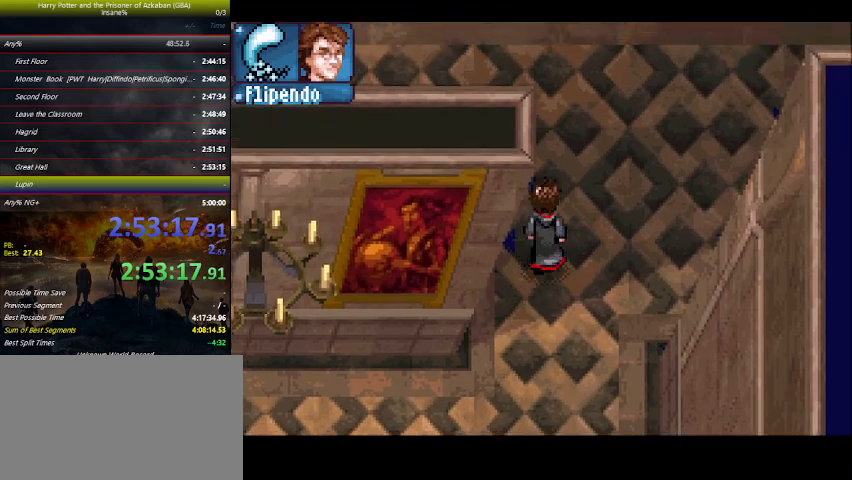
{"keys": ["up"], "events": []}
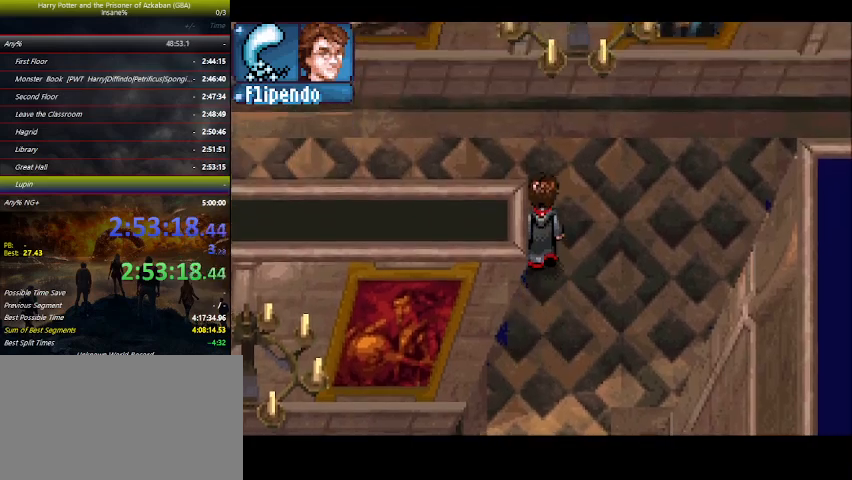
{"keys": ["left", "up"], "events": [[200, "left", "down"]]}
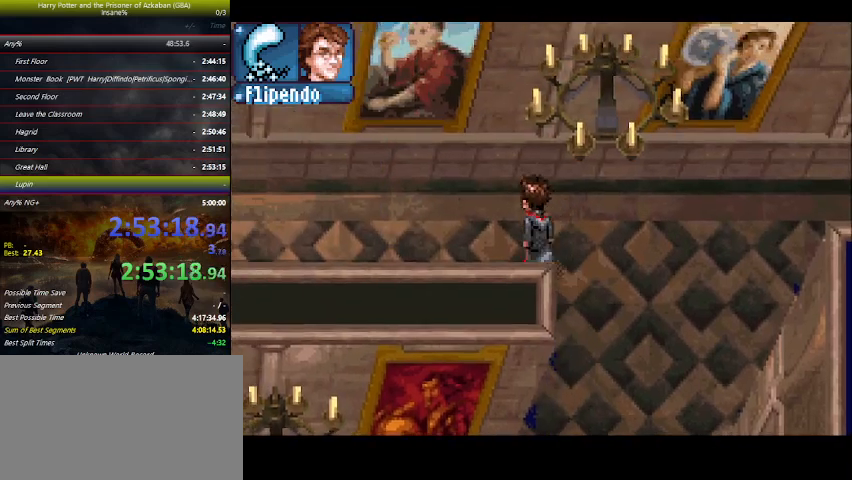
{"keys": ["left", "up"], "events": []}
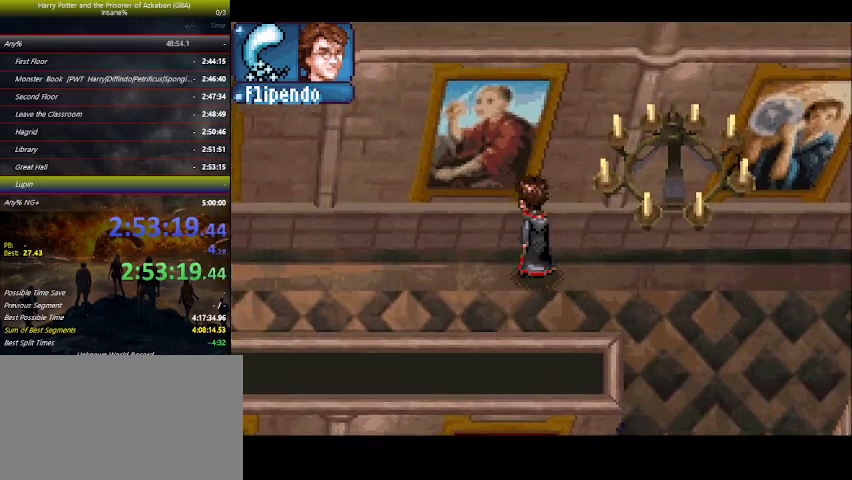
{"keys": ["left"], "events": [[400, "up", "up"]]}
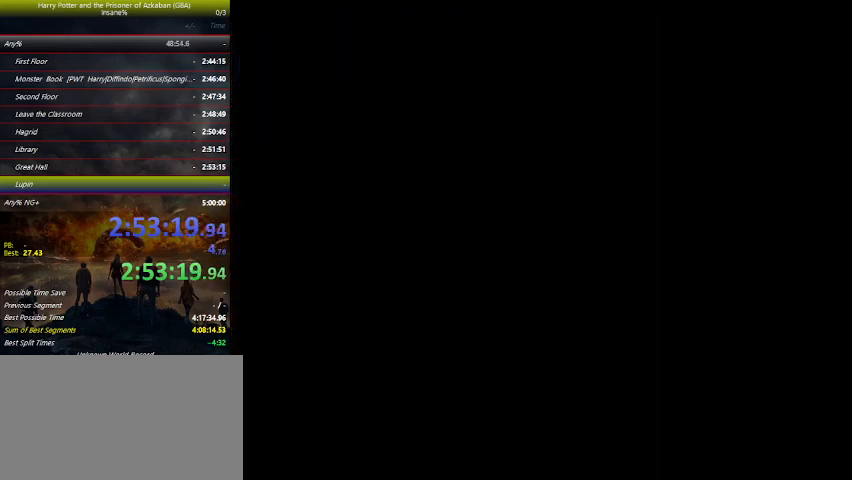
{"keys": ["left"], "events": []}
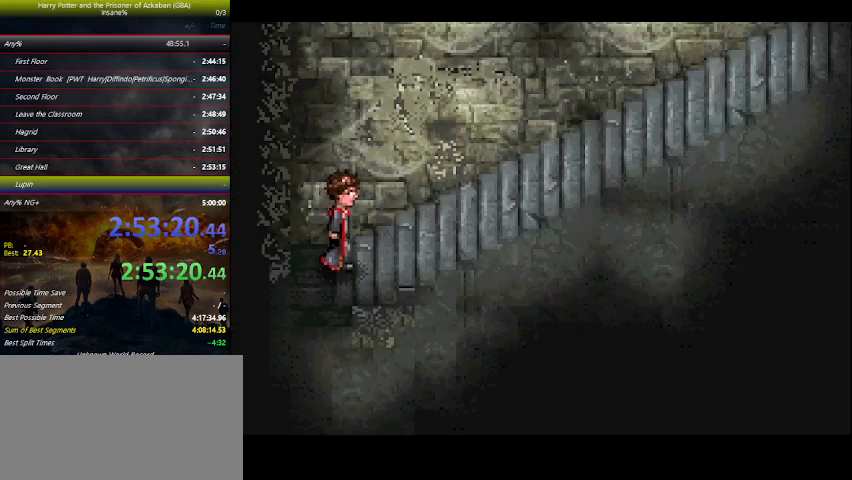
{"keys": ["left"], "events": []}
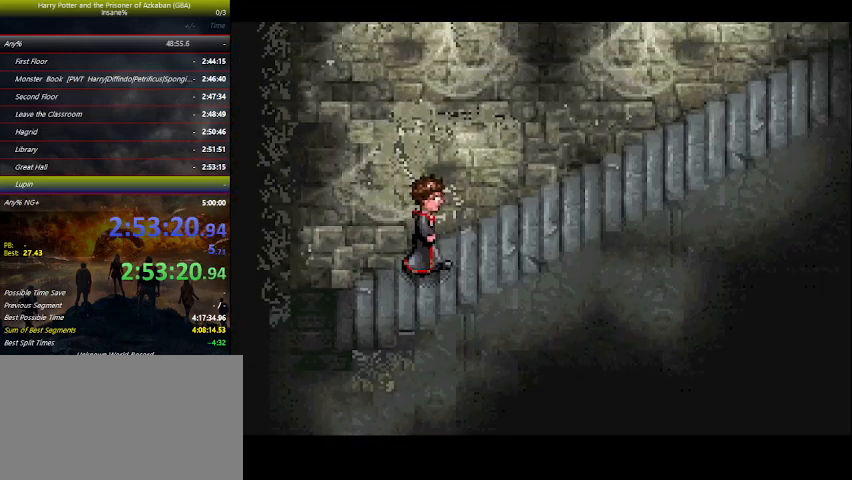
{"keys": ["left"], "events": []}
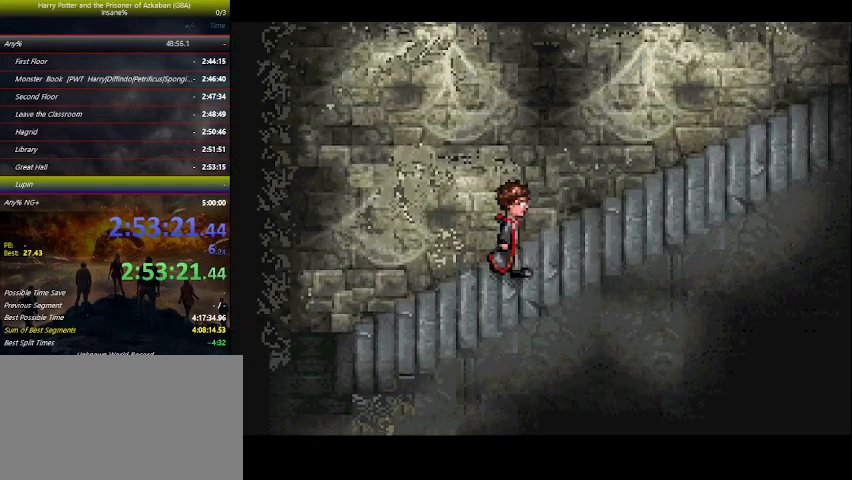
{"keys": ["left"], "events": []}
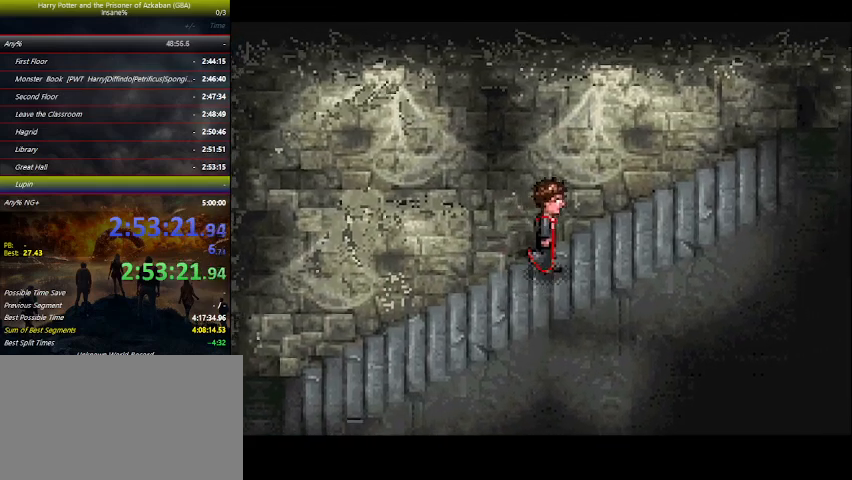
{"keys": ["left"], "events": []}
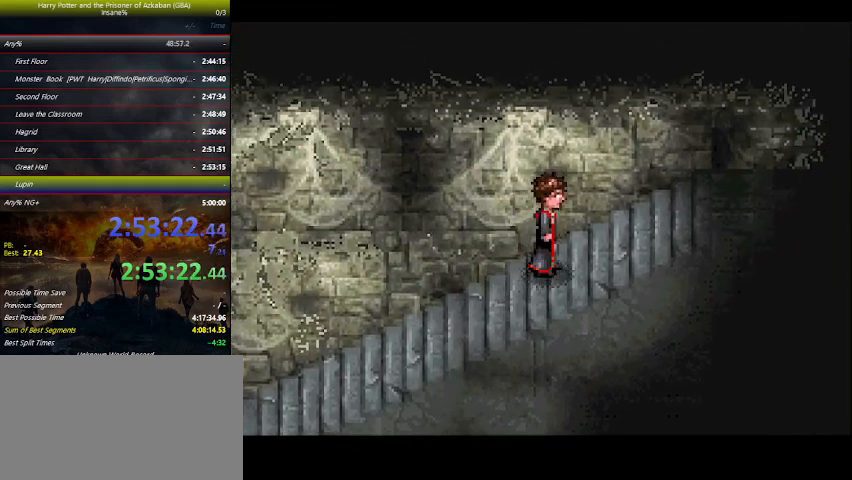
{"keys": ["left"], "events": []}
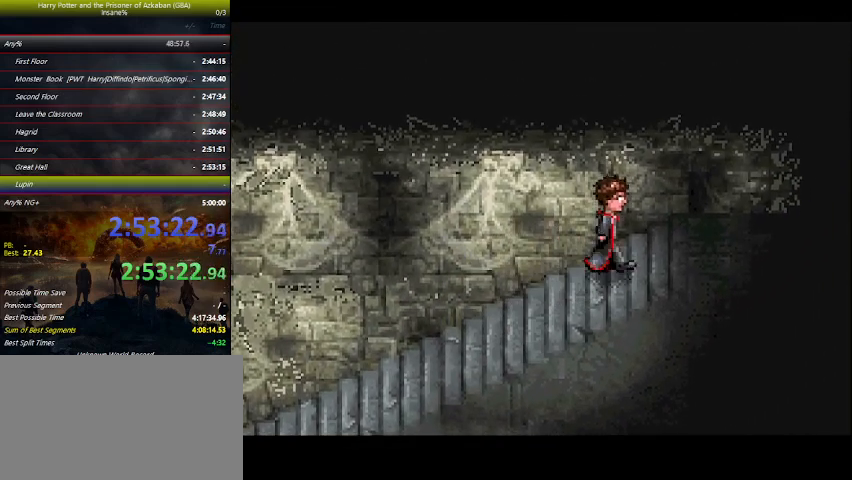
{"keys": ["left"], "events": []}
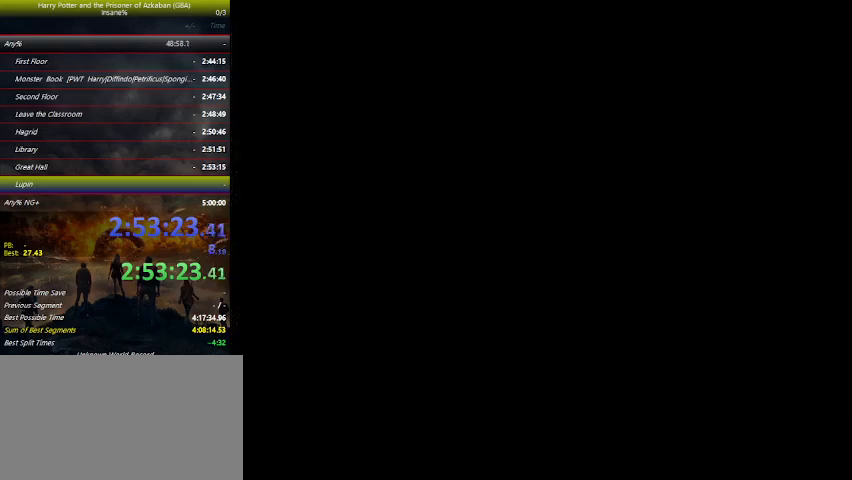
{"keys": ["left"], "events": []}
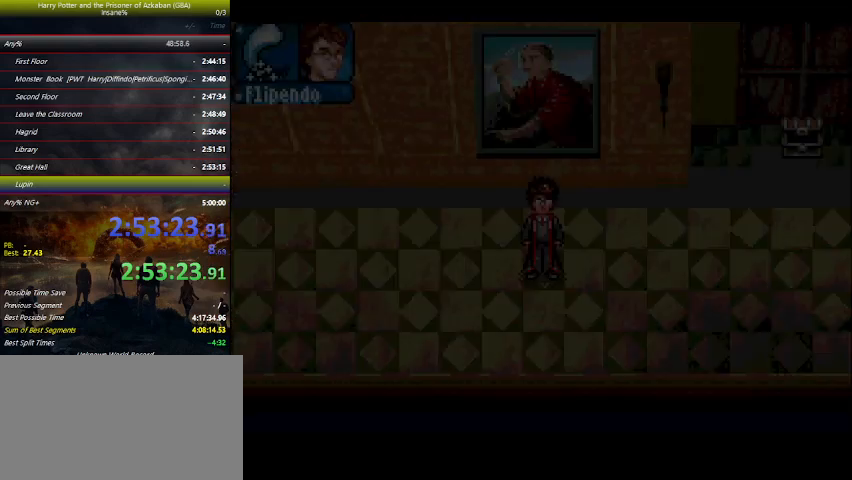
{"keys": ["down", "left"], "events": [[400, "down", "down"]]}
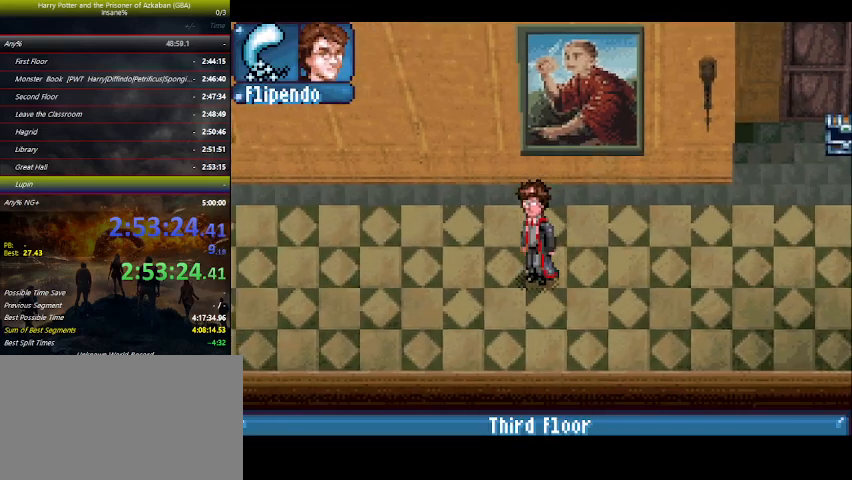
{"keys": ["down", "left"], "events": []}
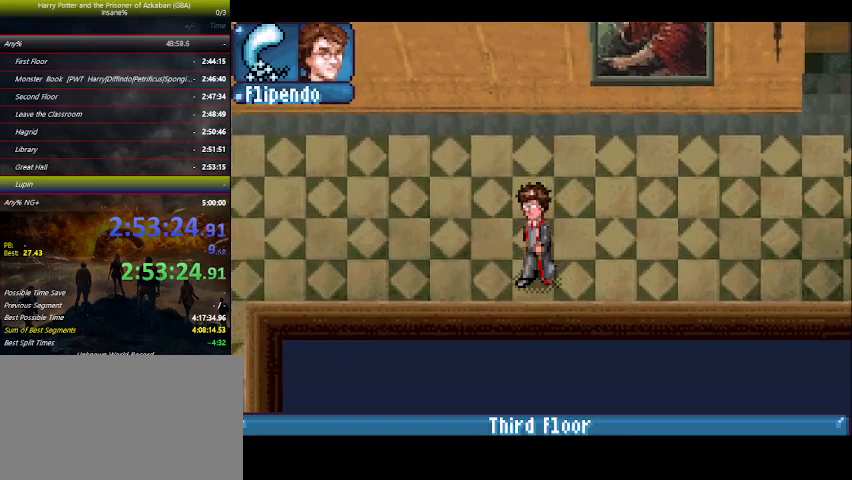
{"keys": ["left"], "events": [[200, "down", "up"]]}
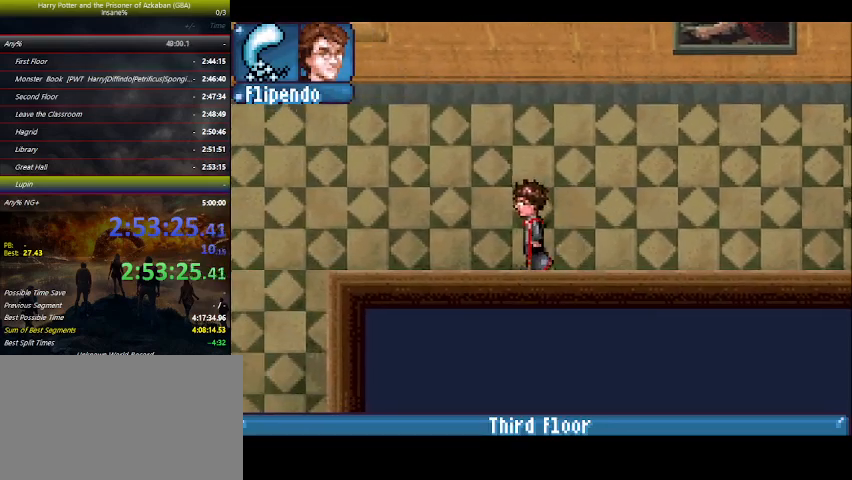
{"keys": ["left"], "events": []}
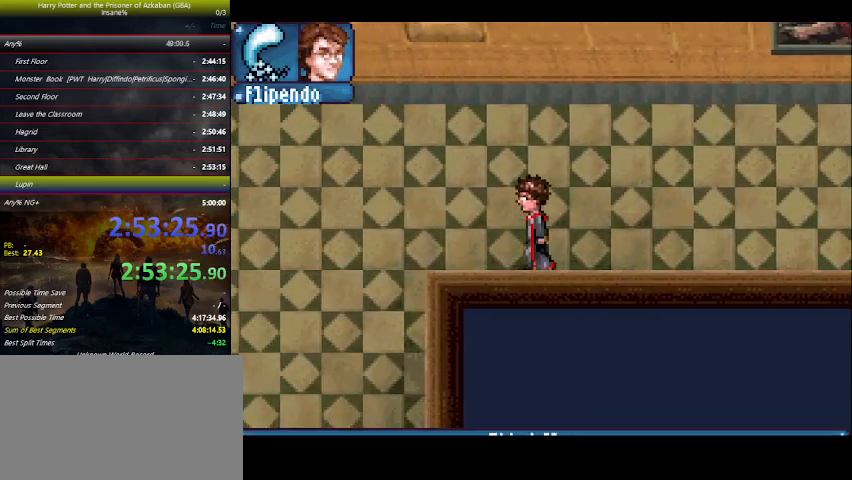
{"keys": ["down", "left"], "events": [[500, "down", "down"]]}
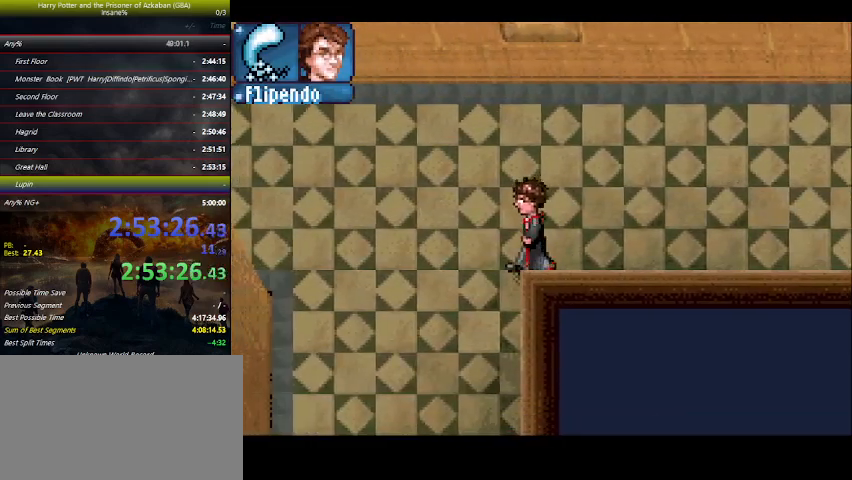
{"keys": ["down", "left"], "events": []}
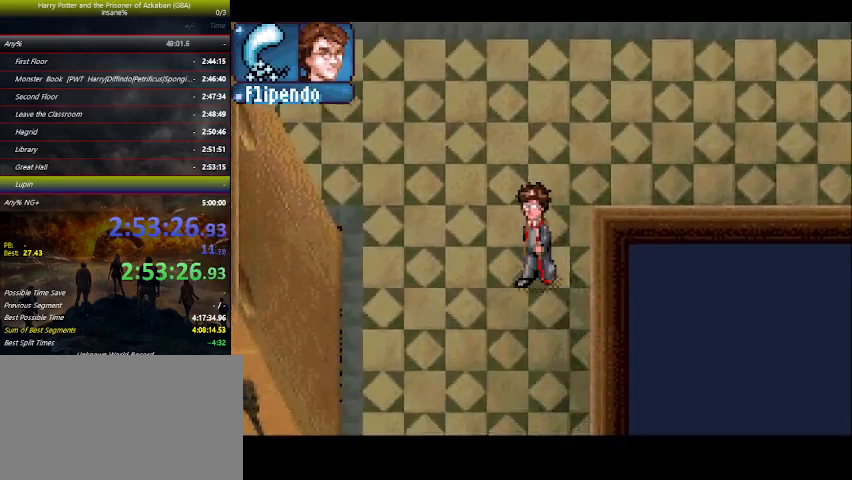
{"keys": ["down", "left"], "events": []}
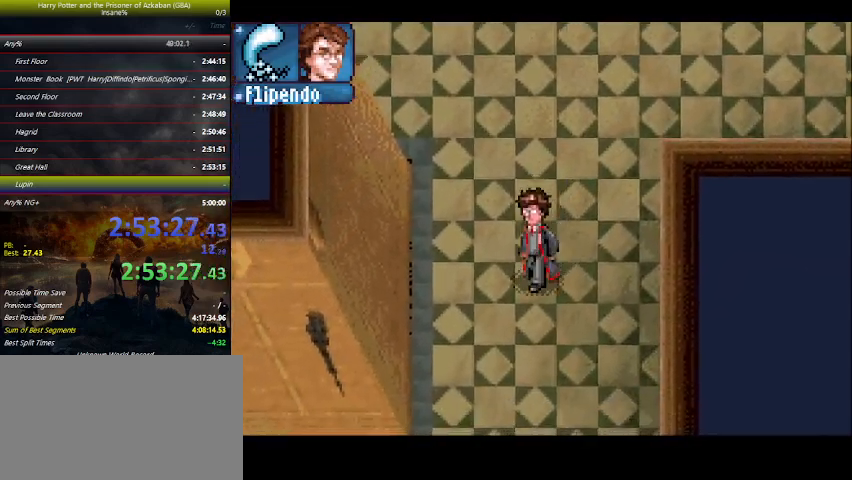
{"keys": ["down", "left"], "events": []}
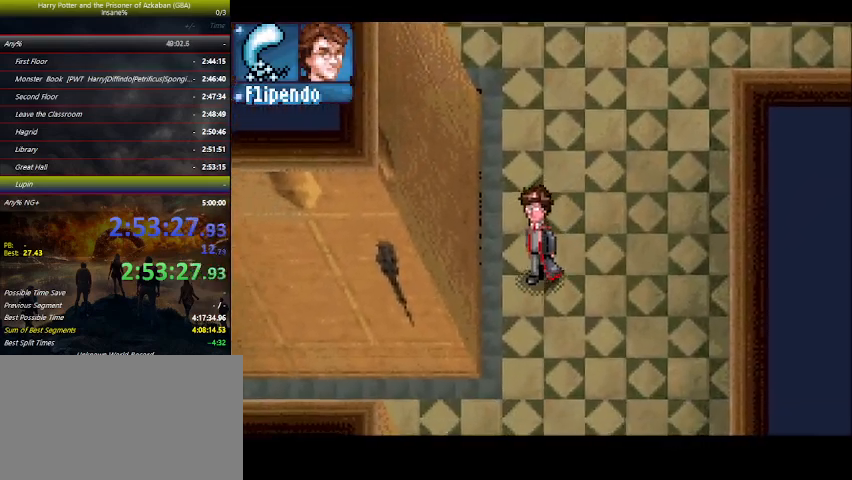
{"keys": ["down"], "events": [[333, "left", "up"]]}
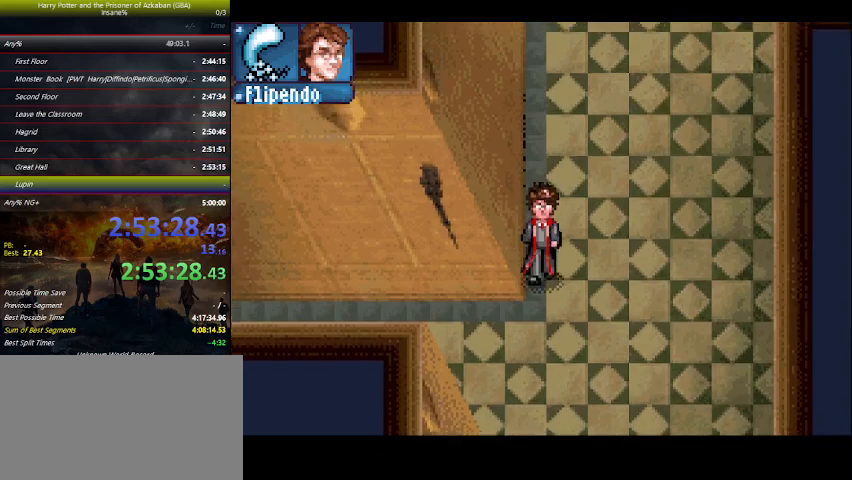
{"keys": ["left"], "events": [[166, "down", "up"], [166, "left", "down"]]}
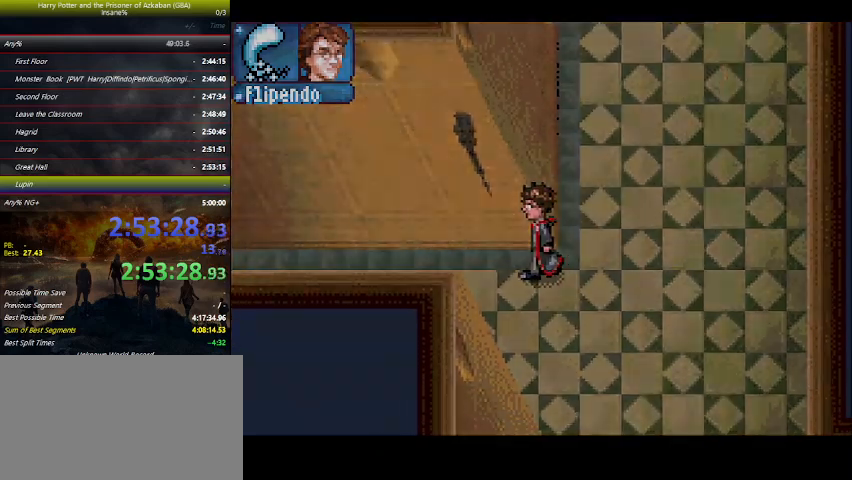
{"keys": ["left"], "events": []}
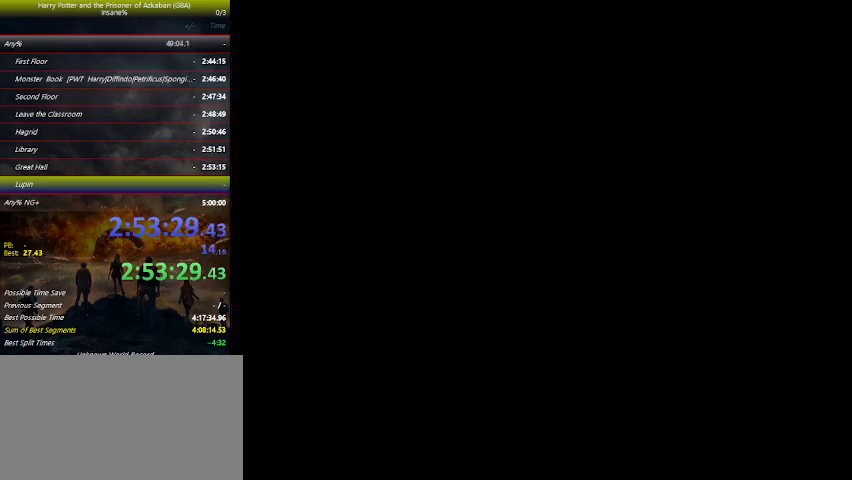
{"keys": ["left"], "events": []}
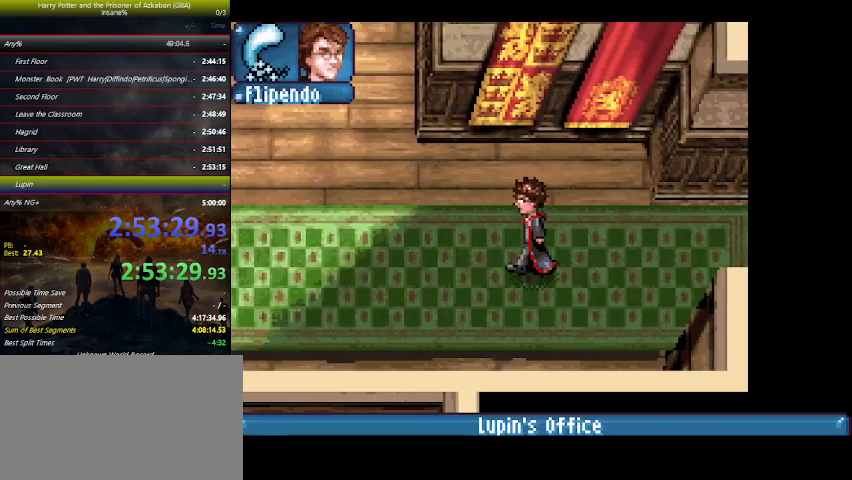
{"keys": ["left"], "events": [[466, "space", "down"], [500, "space", "up"]]}
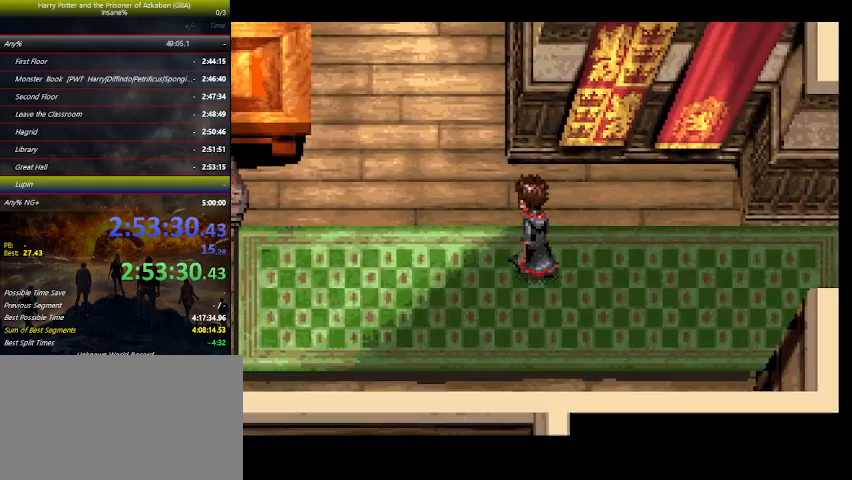
{"keys": [], "events": [[33, "space", "down"], [133, "space", "up"], [233, "space", "down"], [266, "space", "up"], [366, "left", "up"], [366, "space", "down"], [433, "space", "up"]]}
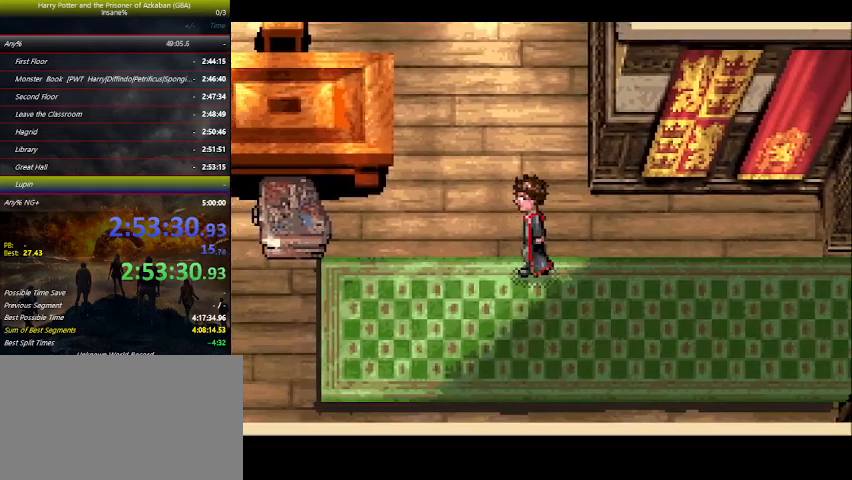
{"keys": [], "events": [[66, "space", "down"], [166, "space", "up"], [200, "space", "down"], [266, "space", "up"], [400, "space", "down"], [433, "space", "up"]]}
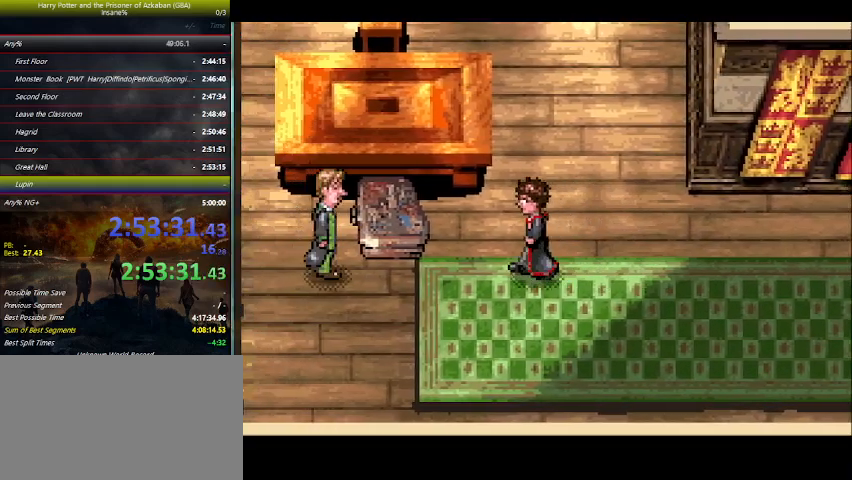
{"keys": [], "events": [[66, "space", "down"], [166, "space", "up"], [400, "space", "down"], [500, "space", "up"]]}
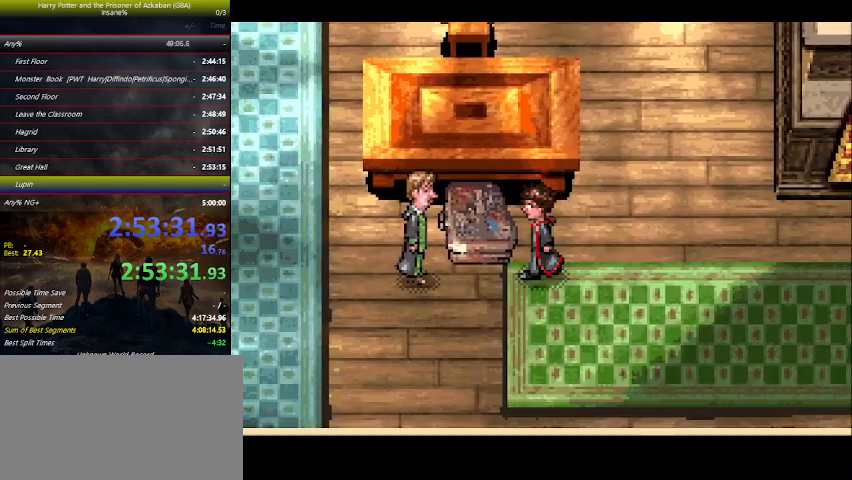
{"keys": ["space"], "events": [[233, "space", "down"], [433, "space", "up"], [466, "space", "down"]]}
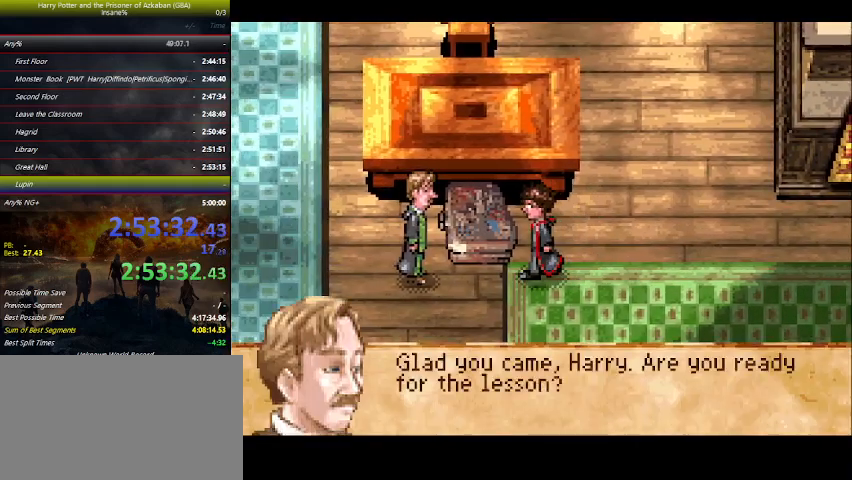
{"keys": ["space"], "events": [[200, "space", "up"], [333, "space", "down"], [433, "space", "up"], [500, "space", "down"]]}